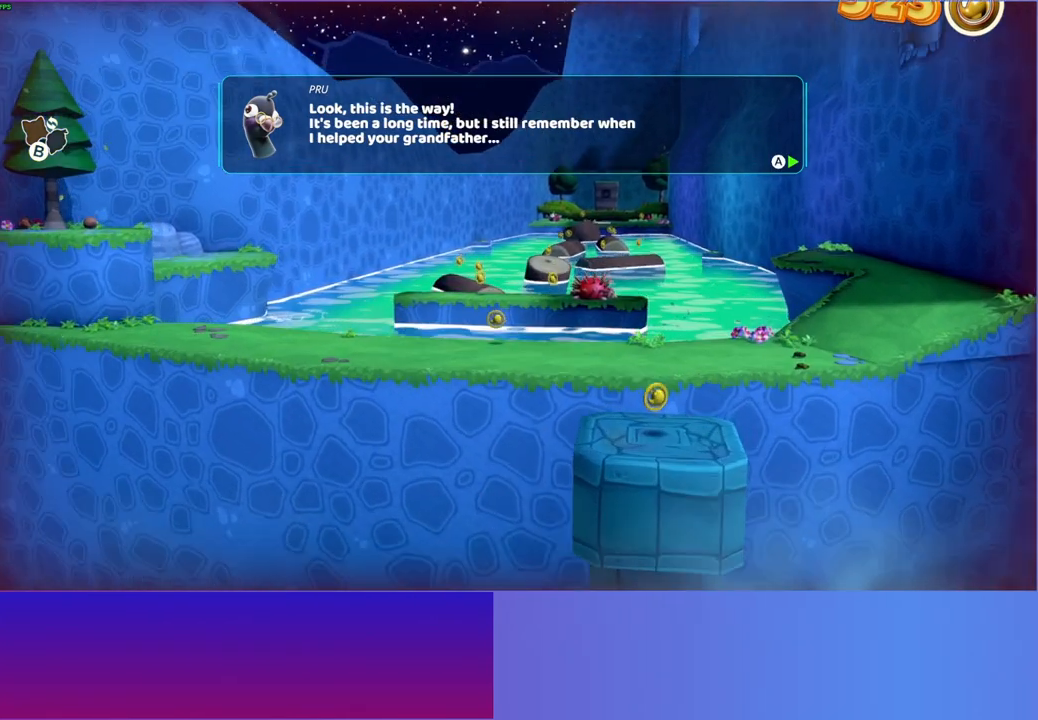
Gameplay with a controller (Xbox layout); each line is a JSON object with the inputs held at the frame after it. "events" lists button and stick changes between this image and that frame as [ms after this image, input, new state], when the widget could be followed in between. Not read: L3 R3.
{"buttons": [], "left_stick": "center", "right_stick": "center", "events": [[100, "A", "up"], [200, "A", "down"], [317, "A", "up"], [400, "A", "down"], [483, "A", "up"]]}
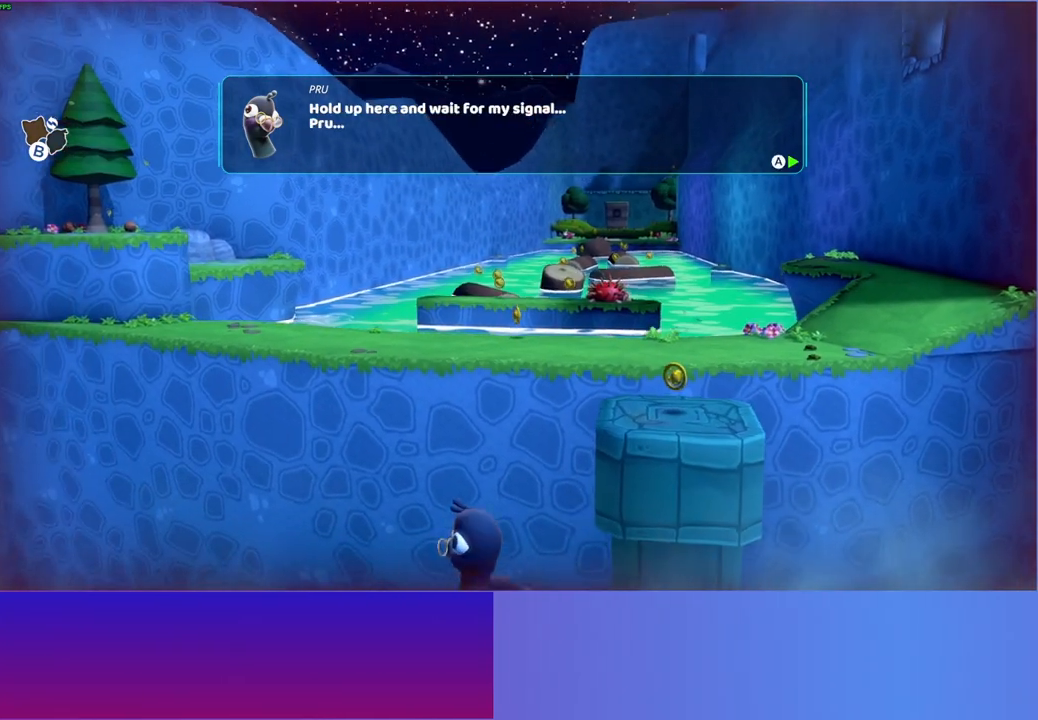
{"buttons": [], "left_stick": "center", "right_stick": "center", "events": [[83, "A", "down"], [200, "A", "up"], [317, "A", "down"], [417, "A", "up"]]}
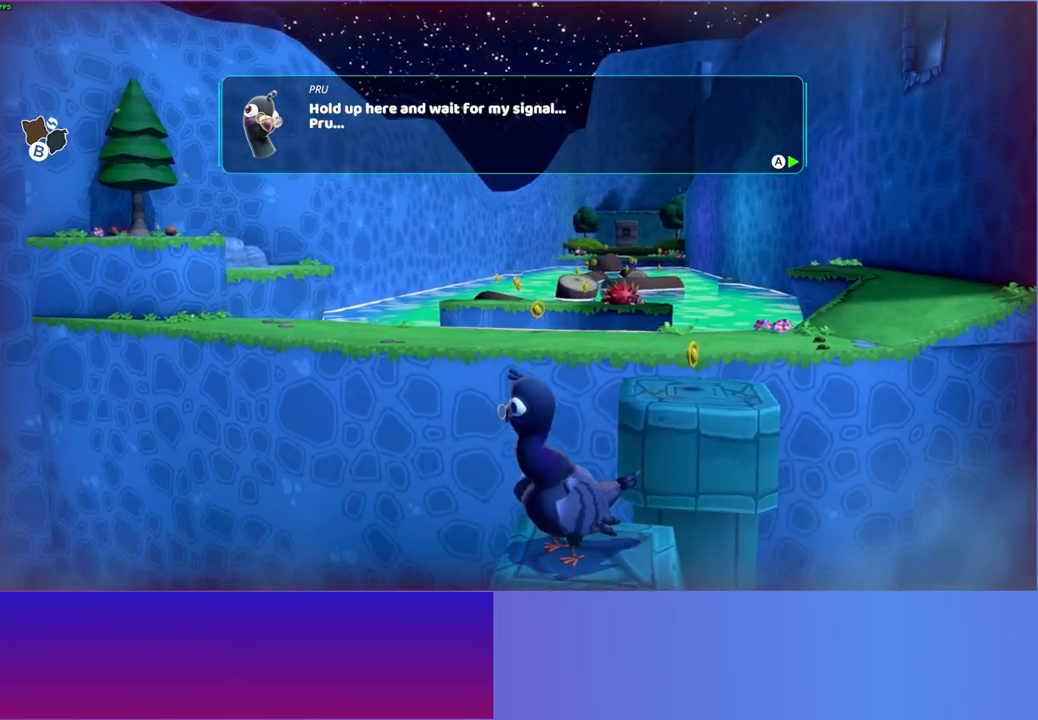
{"buttons": [], "left_stick": "center", "right_stick": "center", "events": [[67, "A", "down"], [167, "A", "up"], [383, "B", "down"], [450, "B", "up"]]}
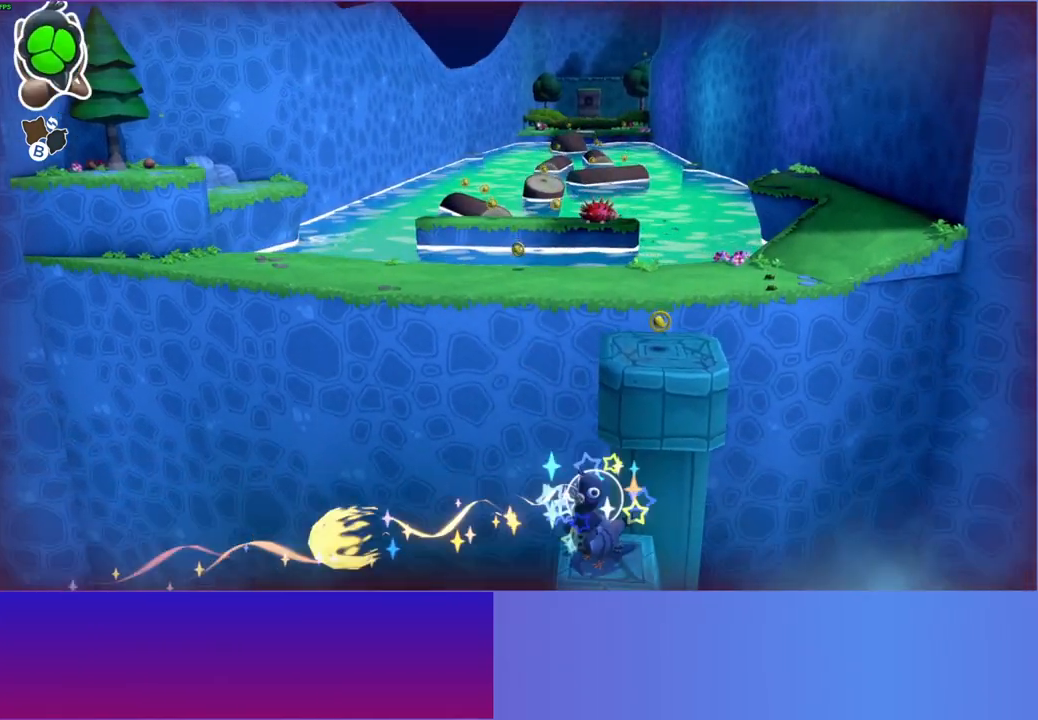
{"buttons": [], "left_stick": "right", "right_stick": "center", "events": [[167, "left_stick", "right"]]}
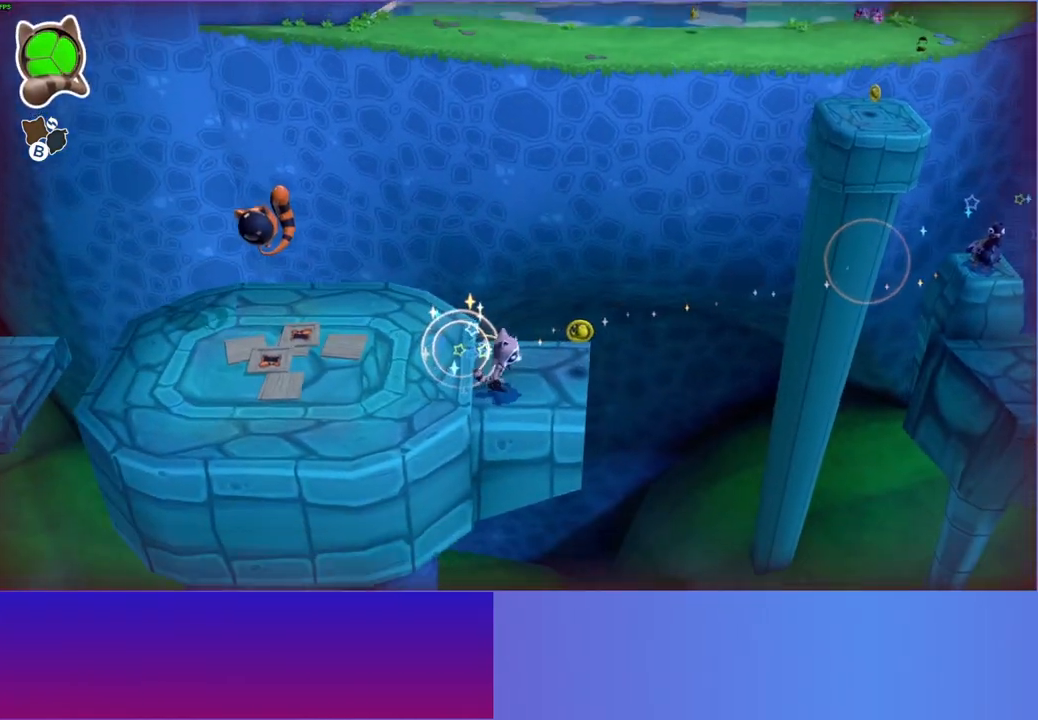
{"buttons": ["A"], "left_stick": "right", "right_stick": "center", "events": [[400, "A", "down"]]}
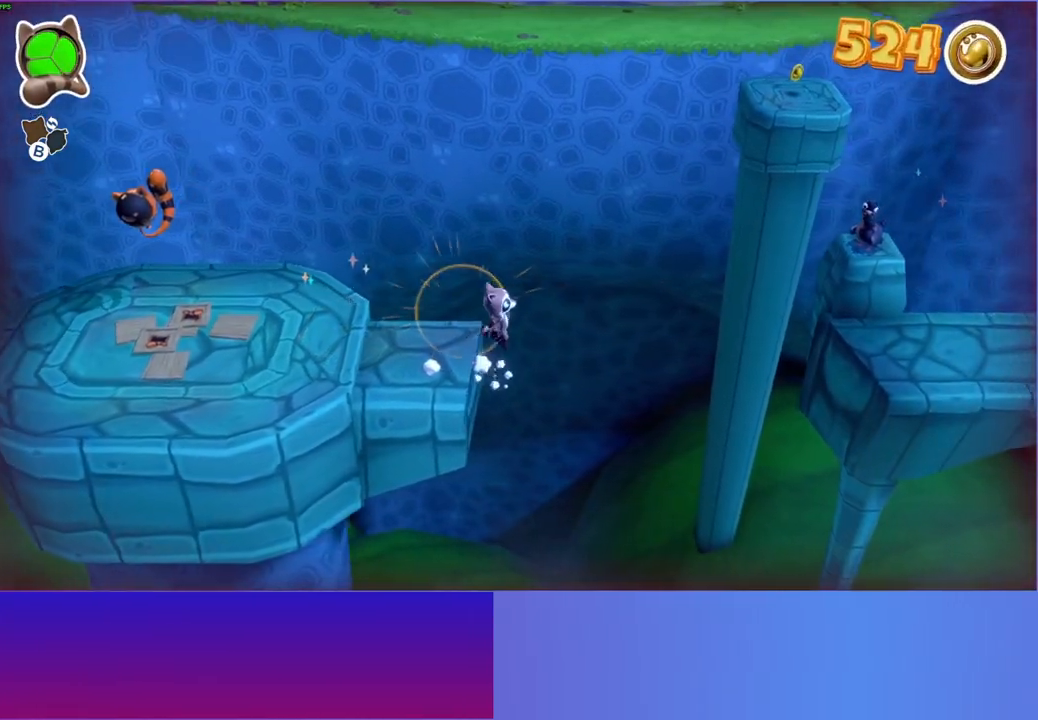
{"buttons": ["B"], "left_stick": "right", "right_stick": "center", "events": [[183, "A", "up"], [267, "B", "down"], [367, "B", "up"], [433, "B", "down"]]}
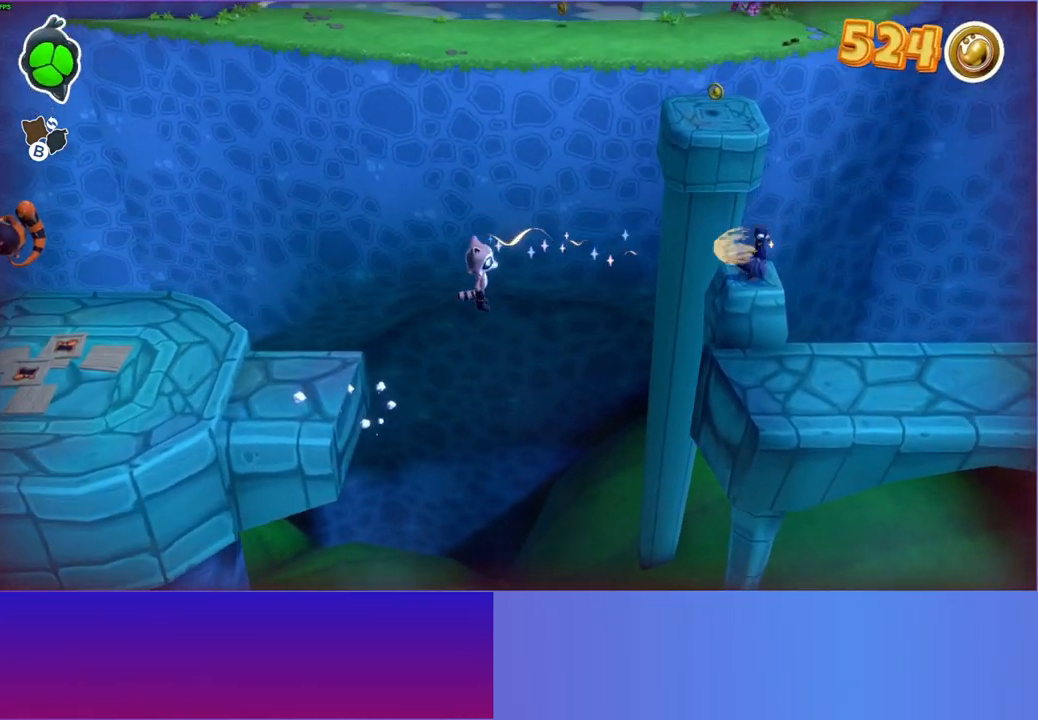
{"buttons": ["A"], "left_stick": "right", "right_stick": "center", "events": [[17, "A", "down"], [33, "B", "up"]]}
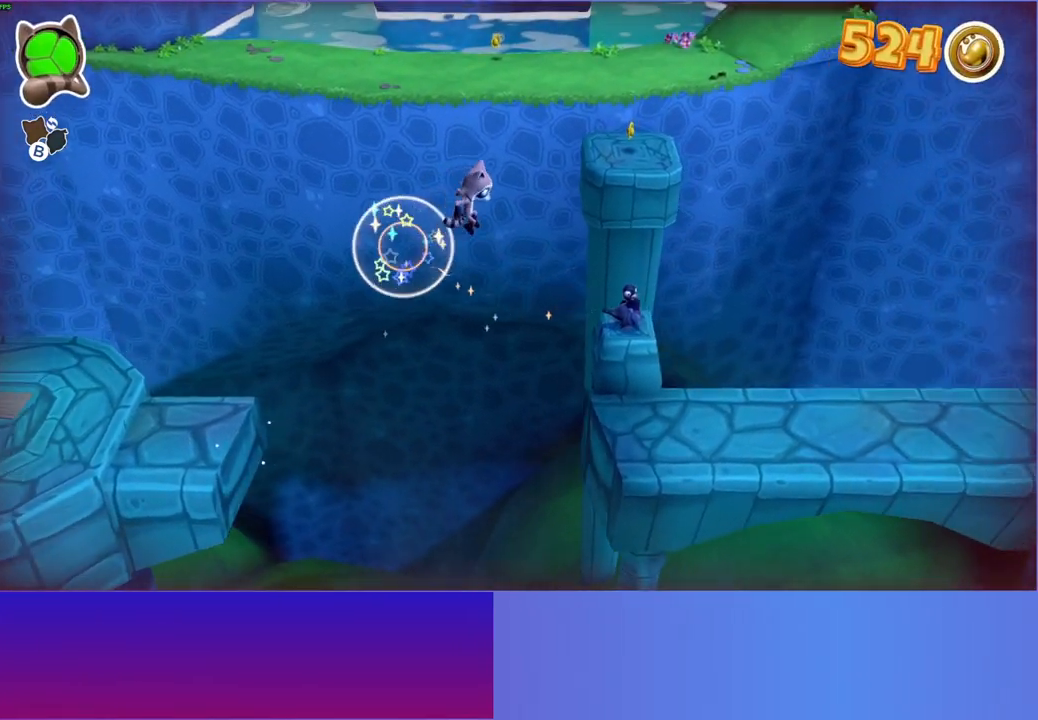
{"buttons": [], "left_stick": "right", "right_stick": "center", "events": [[417, "A", "up"]]}
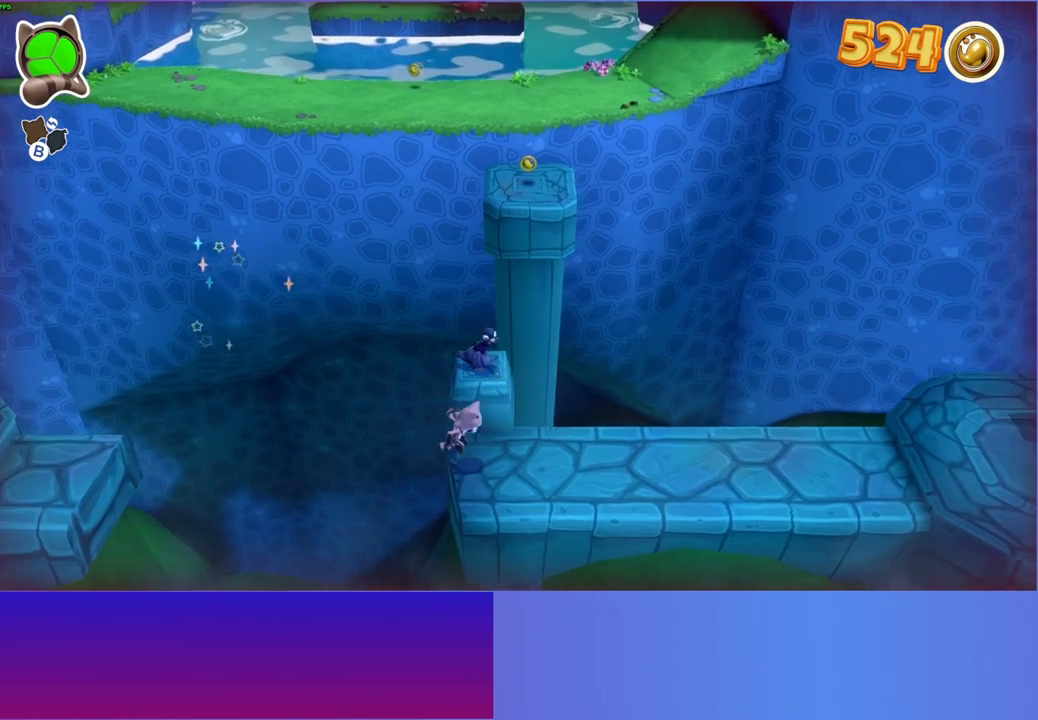
{"buttons": [], "left_stick": "right", "right_stick": "center", "events": [[250, "Y", "down"], [367, "Y", "up"]]}
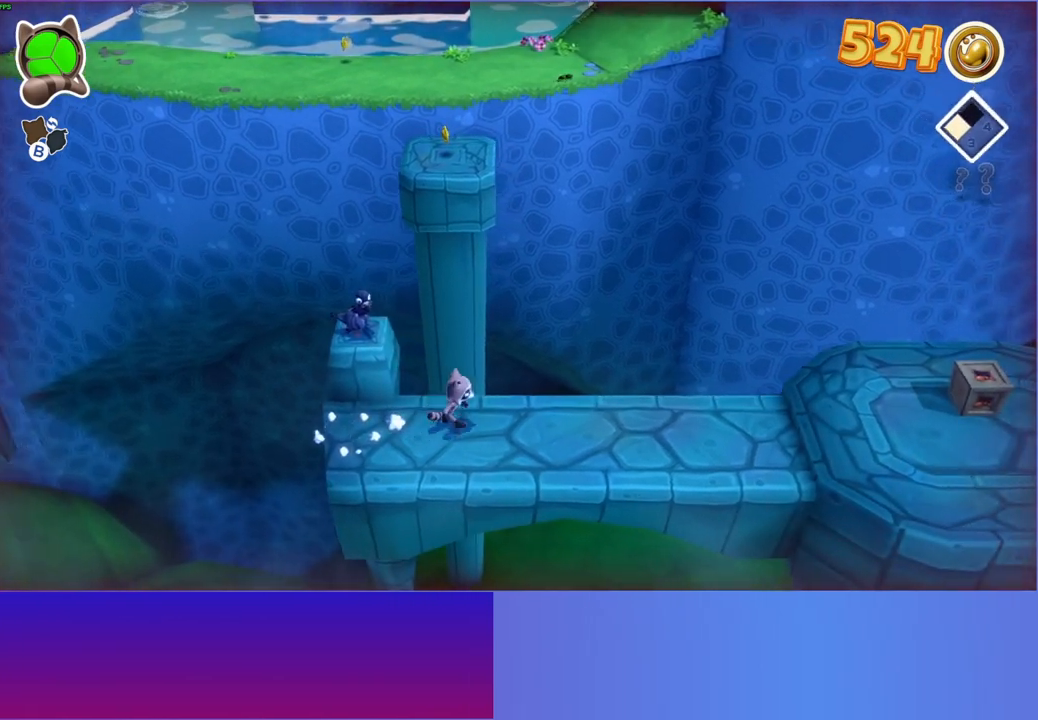
{"buttons": [], "left_stick": "right", "right_stick": "center", "events": []}
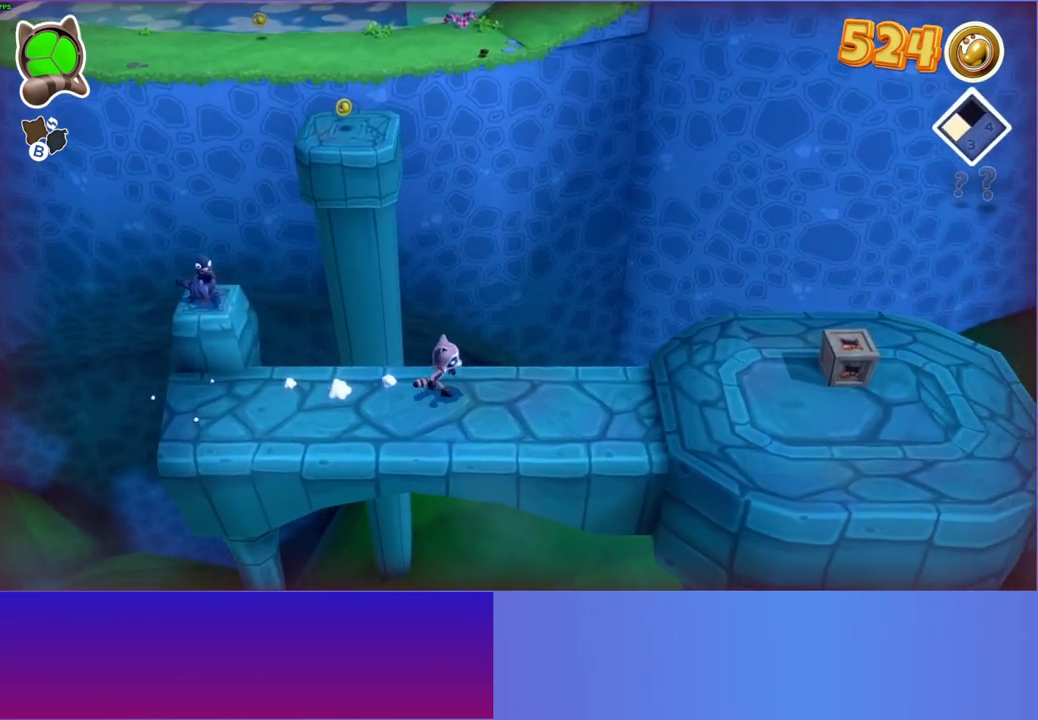
{"buttons": [], "left_stick": "right", "right_stick": "center", "events": []}
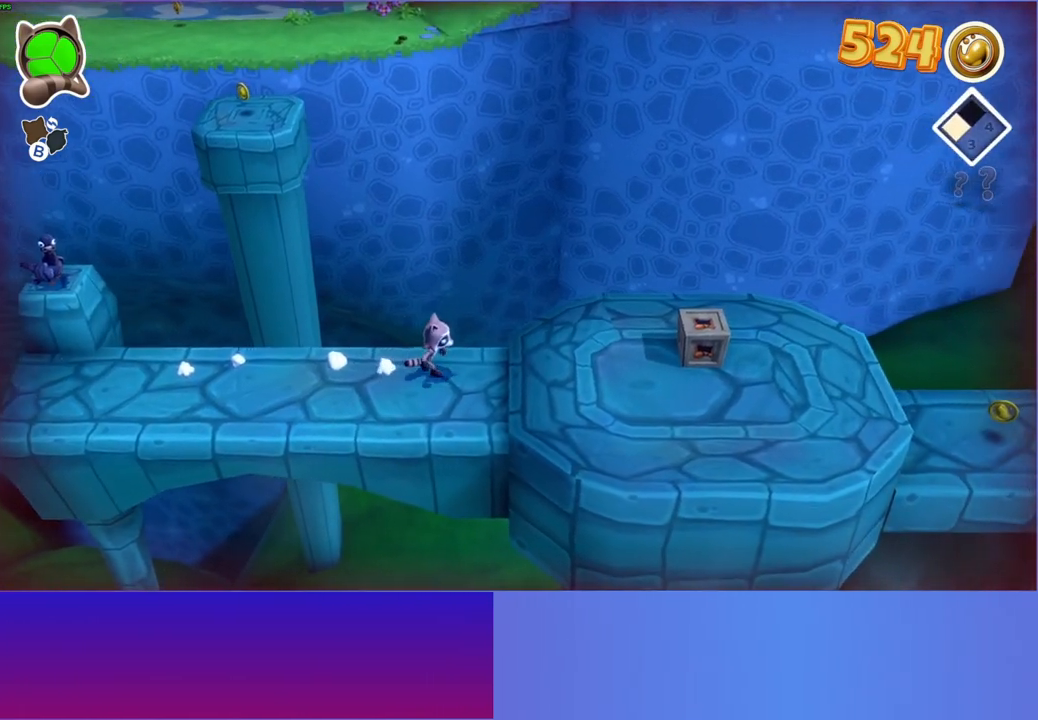
{"buttons": [], "left_stick": "right", "right_stick": "center", "events": [[17, "Y", "down"], [133, "Y", "up"]]}
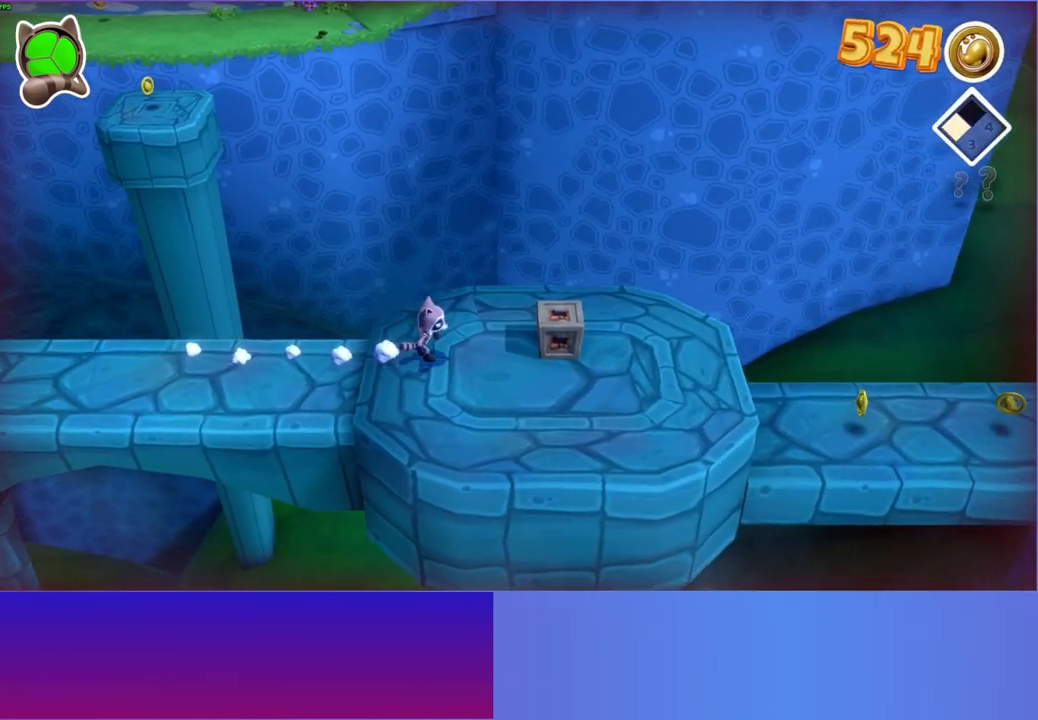
{"buttons": [], "left_stick": "left", "right_stick": "center", "events": [[183, "left_stick", "down-left"], [367, "left_stick", "left"]]}
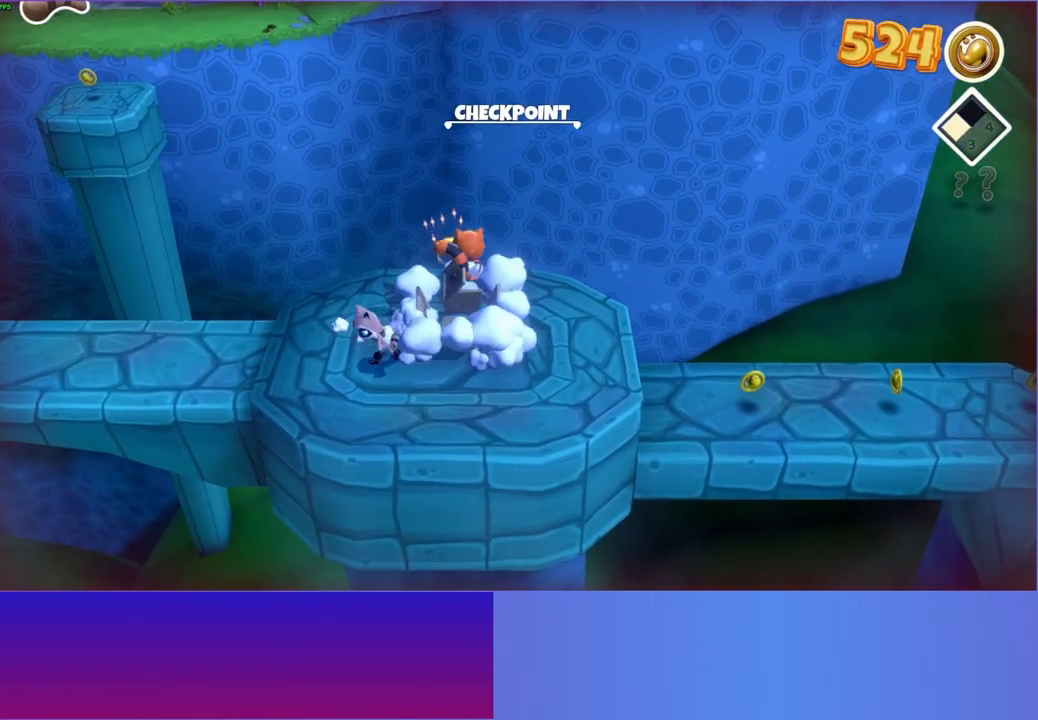
{"buttons": [], "left_stick": "left", "right_stick": "center", "events": []}
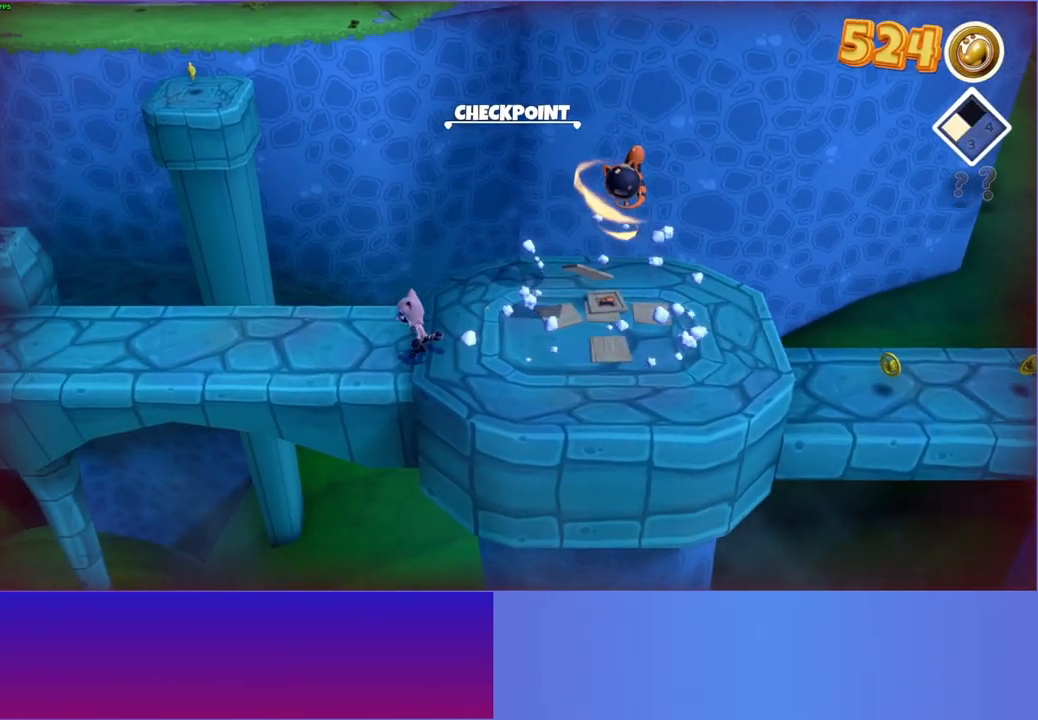
{"buttons": [], "left_stick": "left", "right_stick": "center", "events": []}
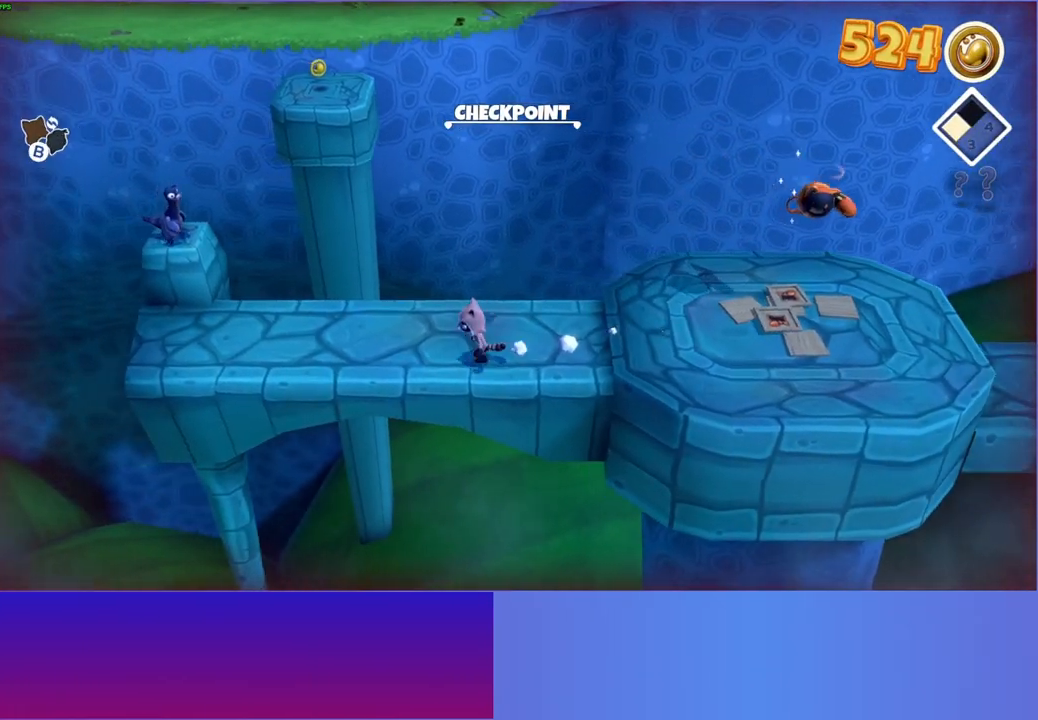
{"buttons": [], "left_stick": "left", "right_stick": "center", "events": []}
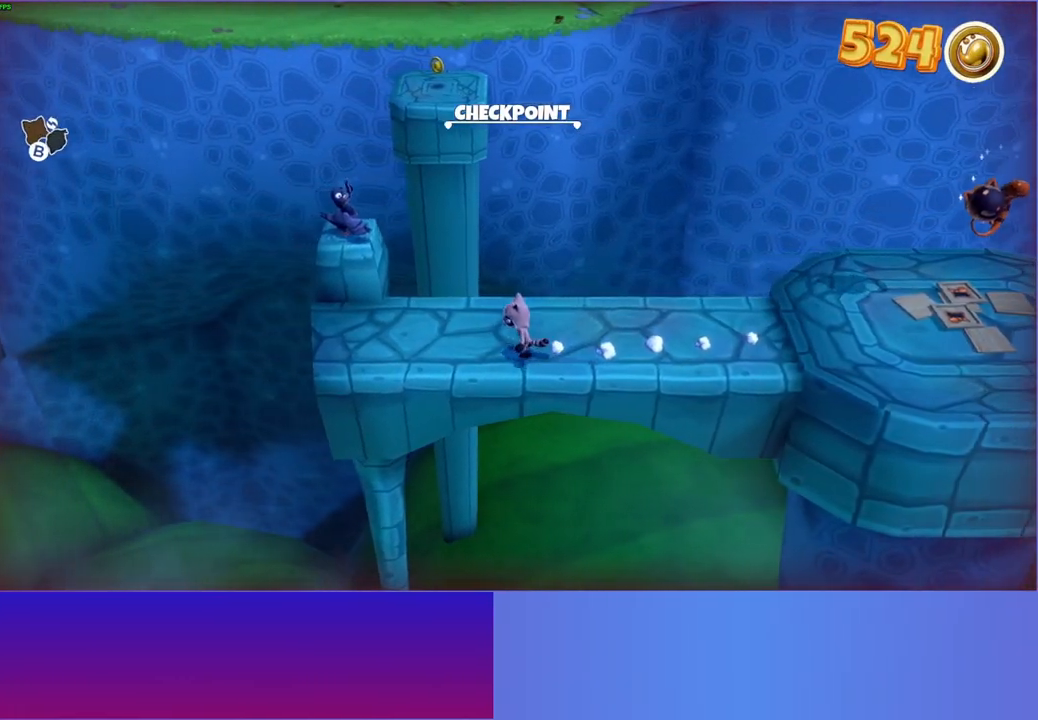
{"buttons": [], "left_stick": "up", "right_stick": "center", "events": [[100, "left_stick", "up-left"], [233, "left_stick", "up"]]}
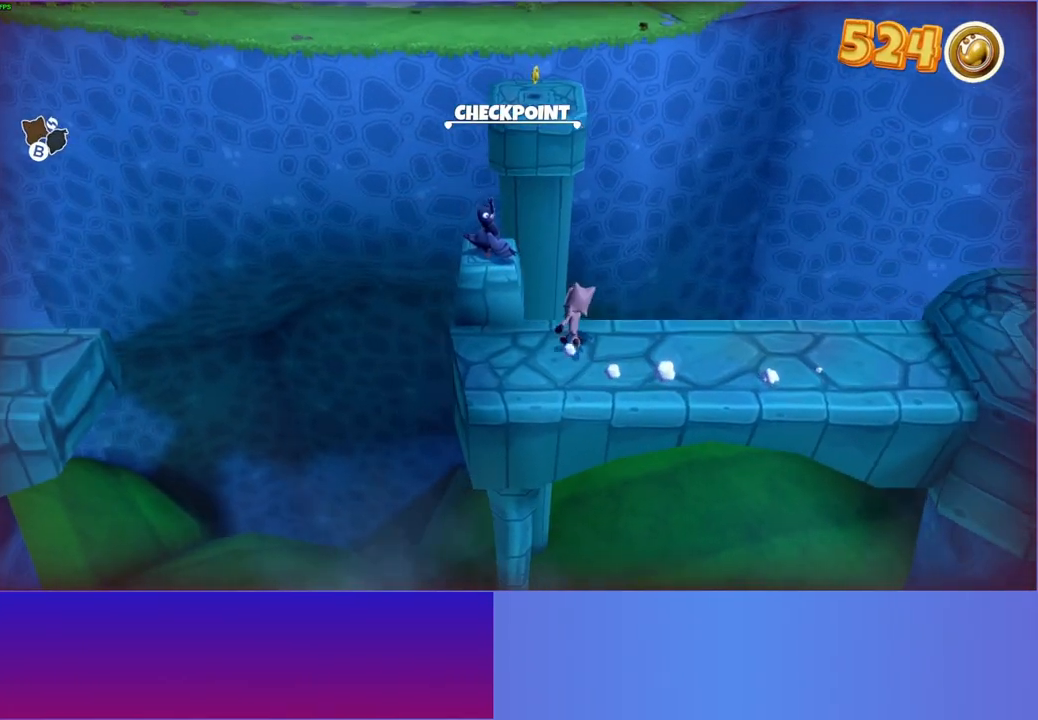
{"buttons": ["A"], "left_stick": "up", "right_stick": "center", "events": [[367, "A", "down"]]}
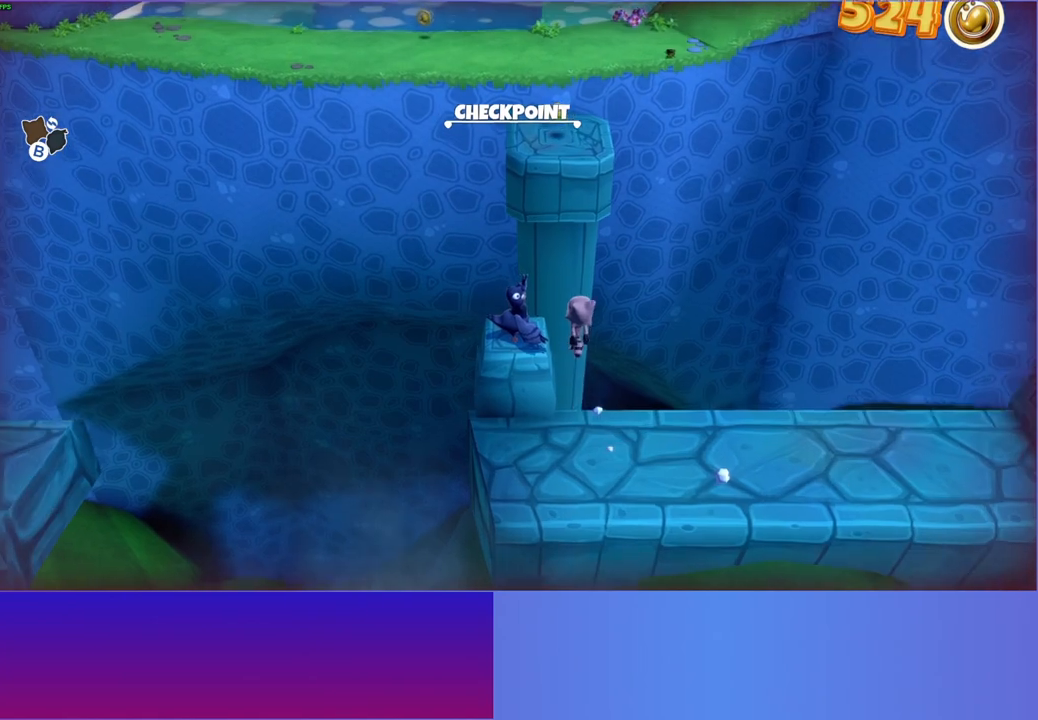
{"buttons": [], "left_stick": "up", "right_stick": "center", "events": [[283, "A", "up"], [367, "B", "down"], [467, "B", "up"]]}
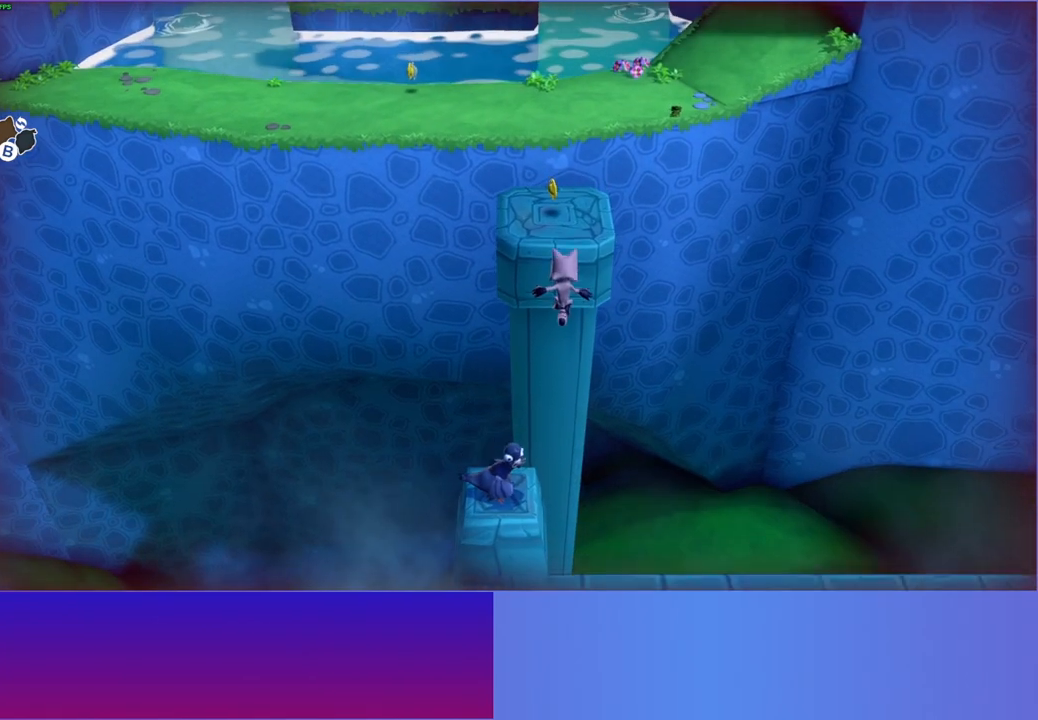
{"buttons": ["A"], "left_stick": "up", "right_stick": "center", "events": [[33, "B", "down"], [217, "A", "down"], [233, "B", "up"]]}
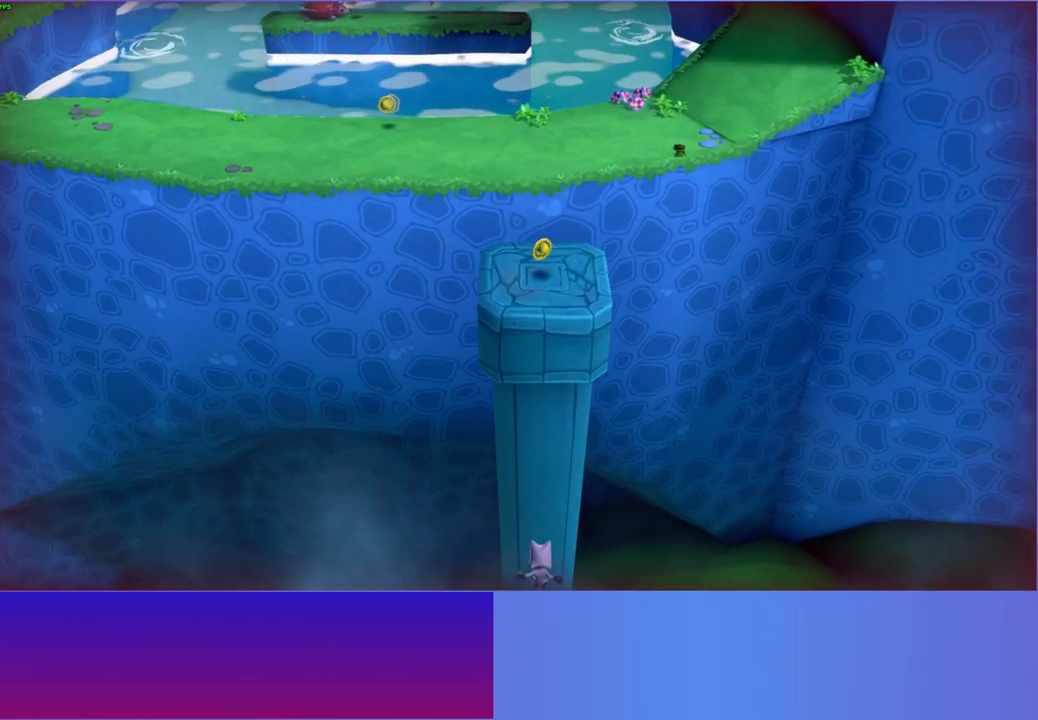
{"buttons": [], "left_stick": "center", "right_stick": "center", "events": [[17, "A", "up"], [33, "left_stick", "center"]]}